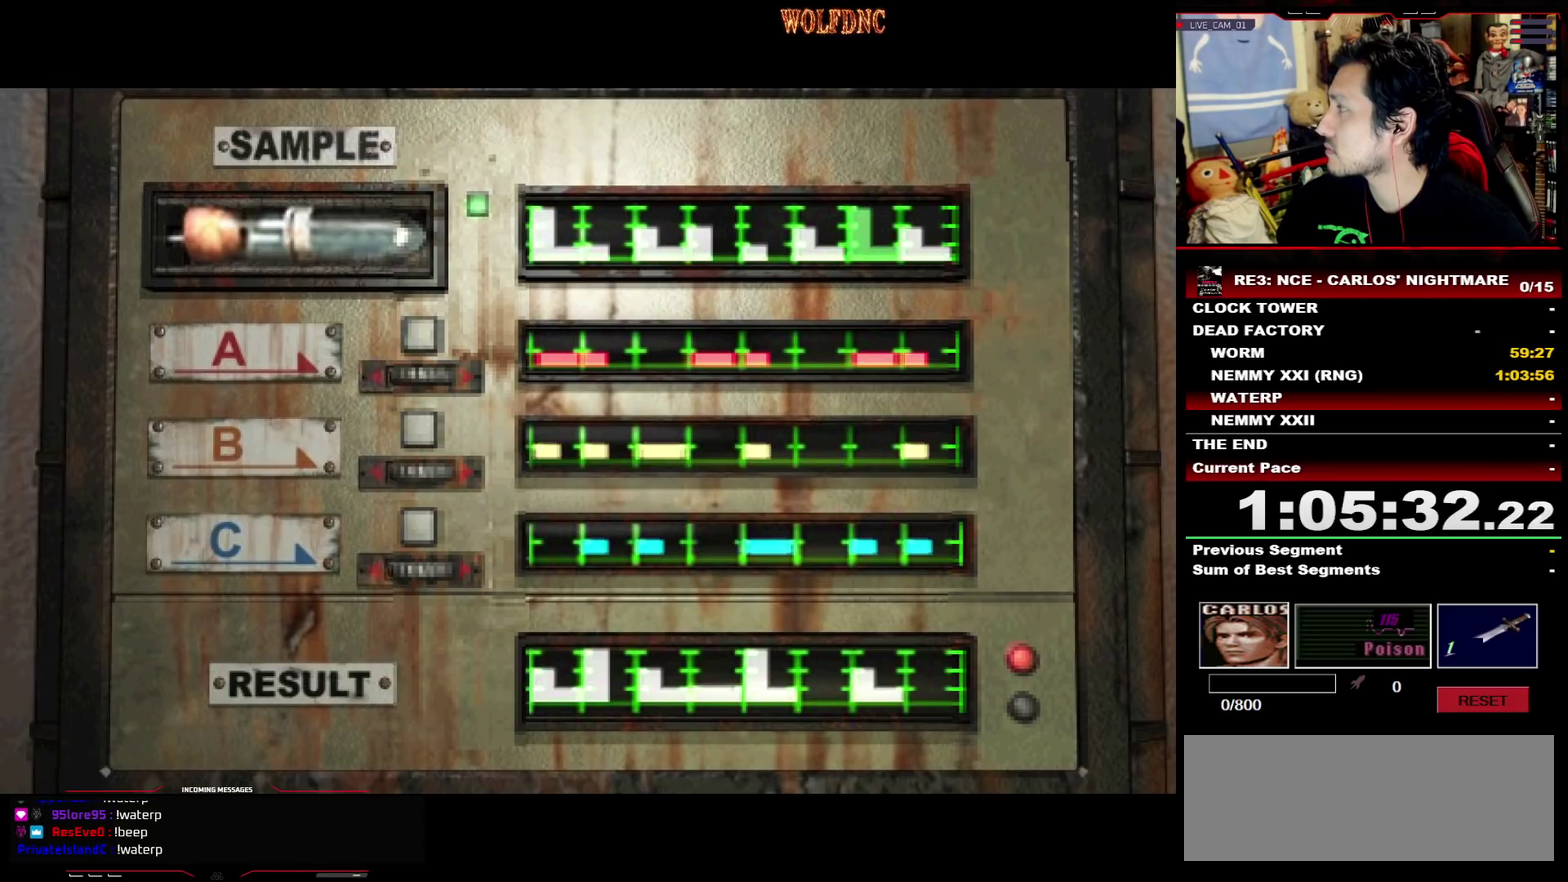
Gameplay with a controller (PlayStation layout); each line is a JSON object with the inputs held at the frame after it. "events" lists button and stick changes between this image and that frame as [ms after this image, input, new state], when the widget could be followed in between. Not read: L3 R3 other_buttons.
{"buttons": ["CROSS"], "events": [[300, "CROSS", "down"], [450, "CROSS", "up"], [500, "CROSS", "down"]]}
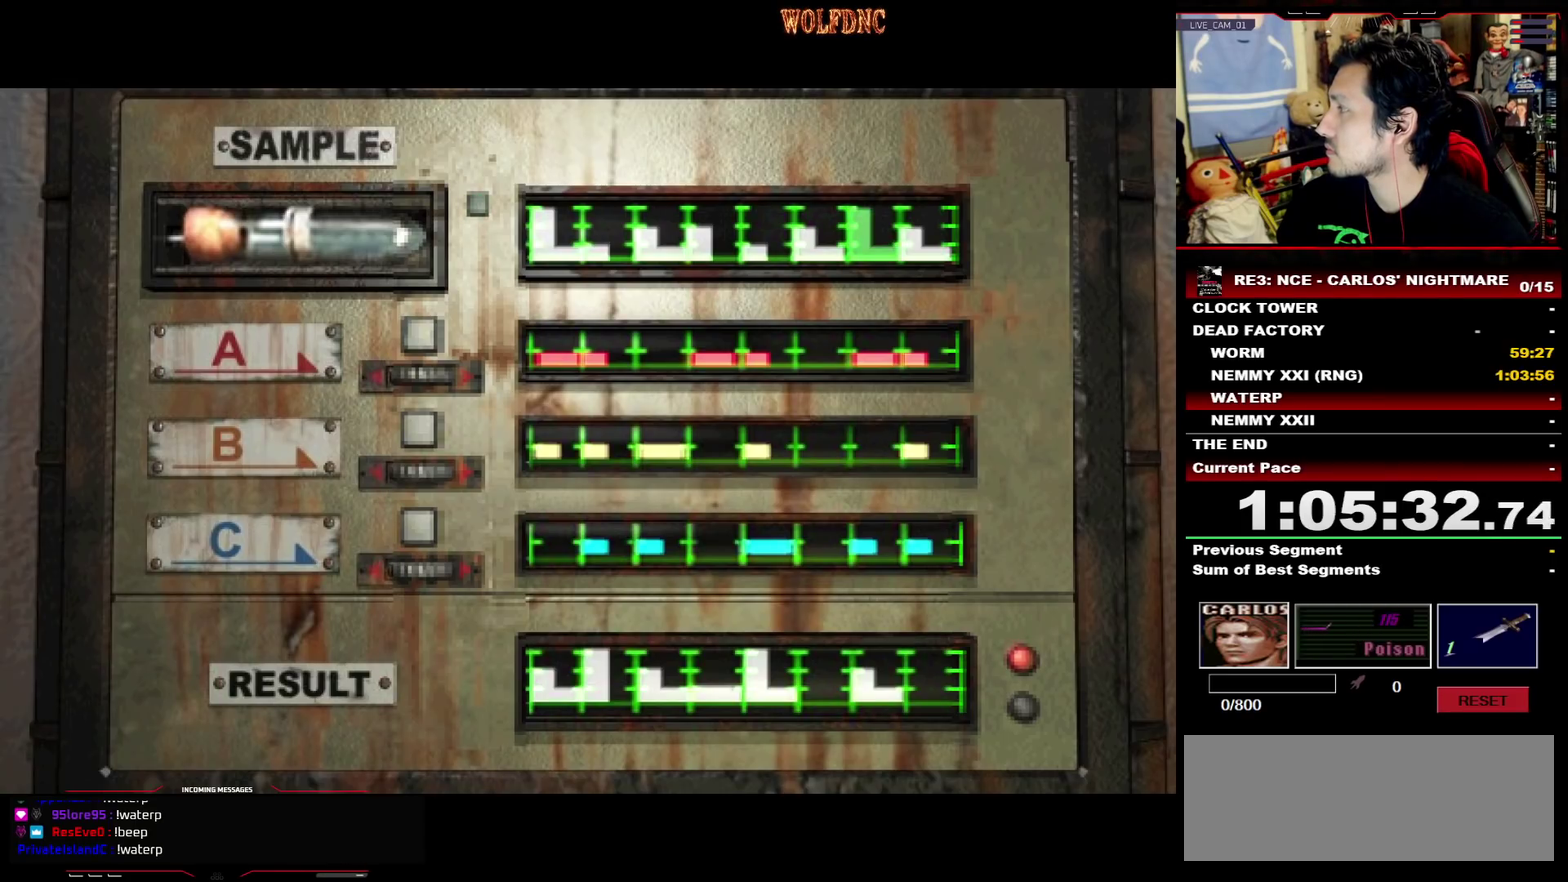
{"buttons": [], "events": [[83, "CROSS", "up"], [133, "CROSS", "down"], [183, "CROSS", "up"], [367, "CROSS", "down"], [467, "CROSS", "up"]]}
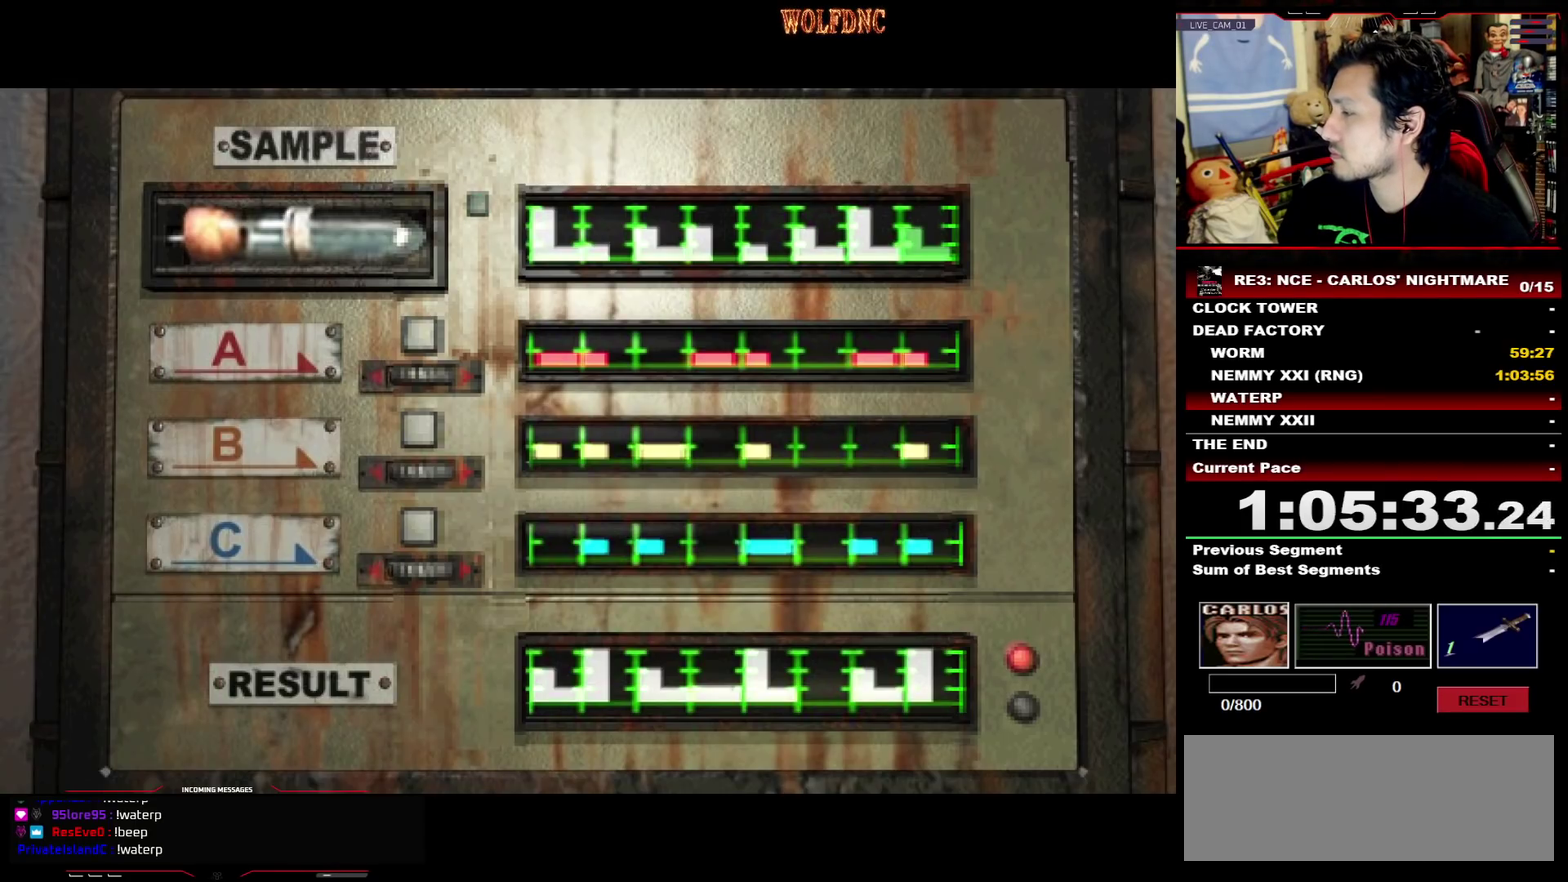
{"buttons": [], "events": [[100, "CROSS", "down"], [200, "CROSS", "up"], [250, "CROSS", "down"], [333, "CROSS", "up"], [383, "CROSS", "down"], [483, "CROSS", "up"]]}
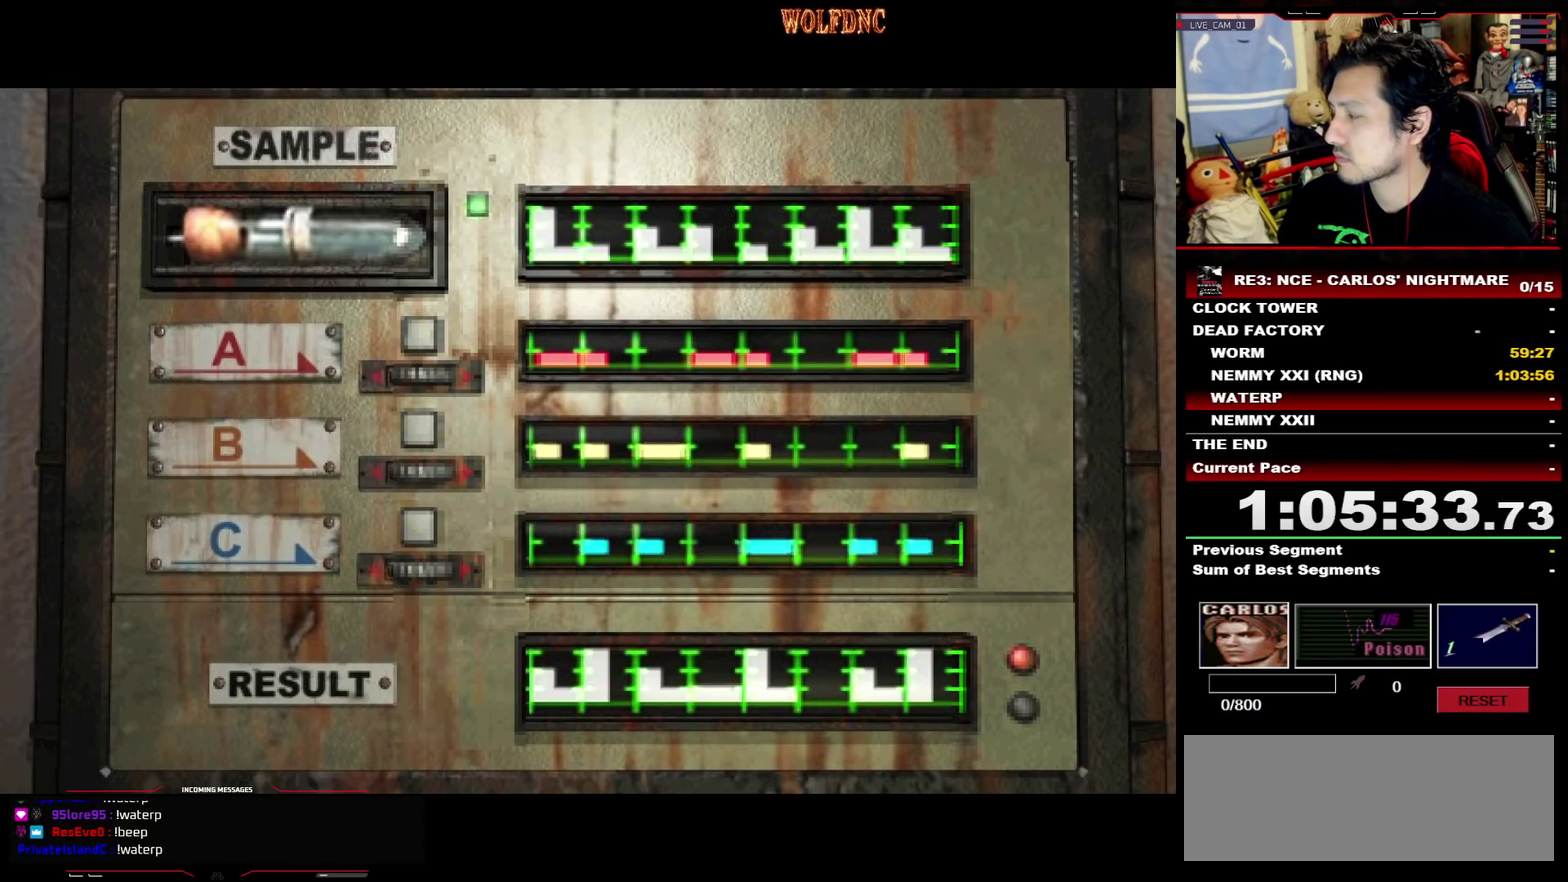
{"buttons": ["CROSS"], "events": [[117, "CROSS", "down"], [217, "CROSS", "up"], [267, "CROSS", "down"]]}
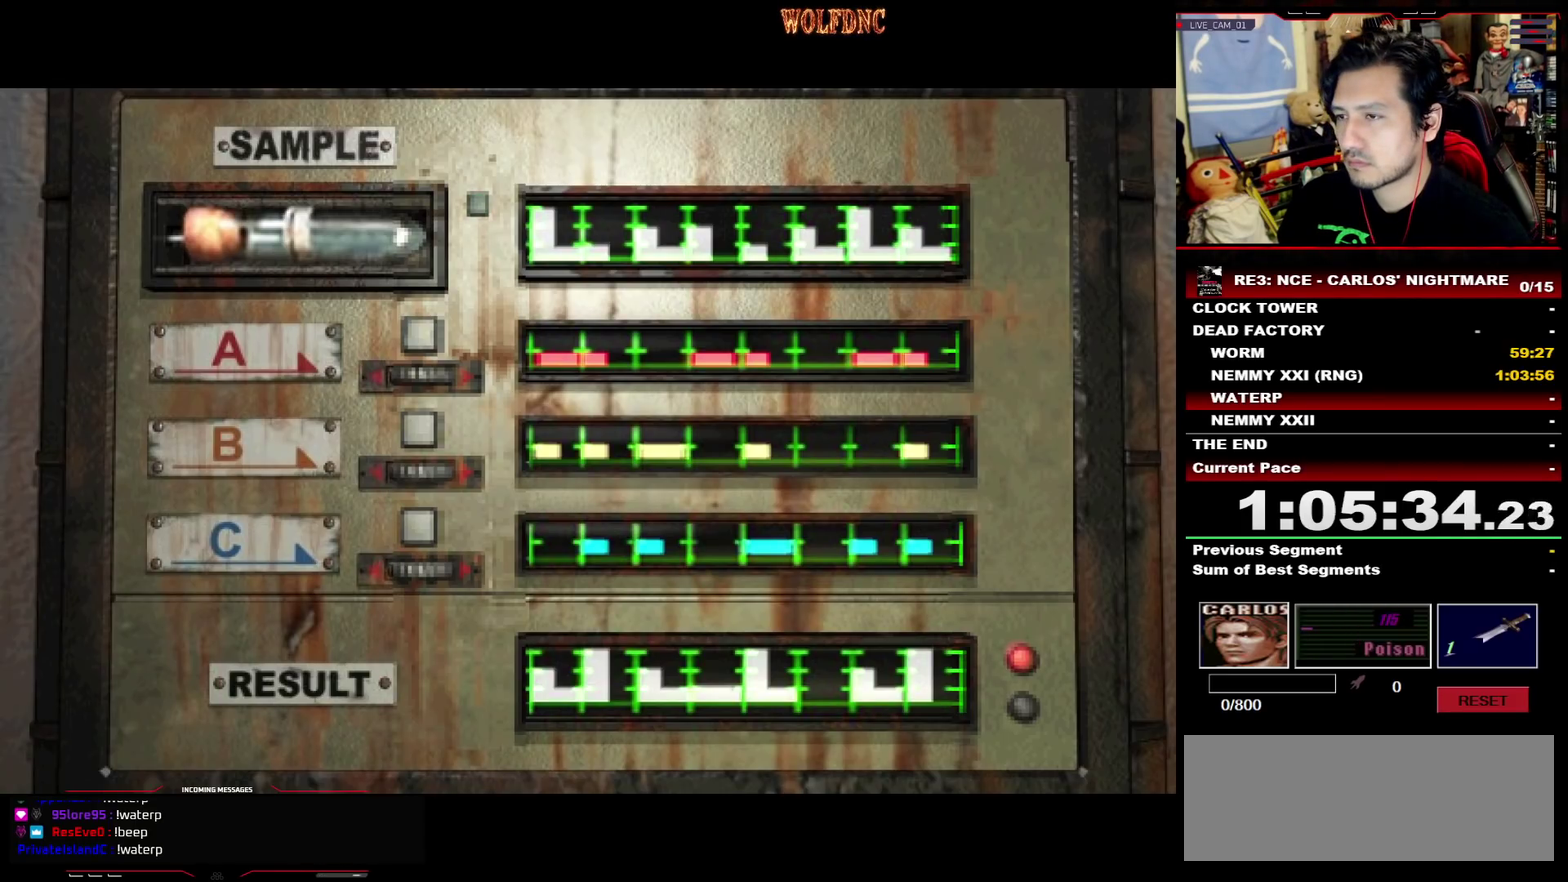
{"buttons": [], "events": [[467, "CROSS", "up"]]}
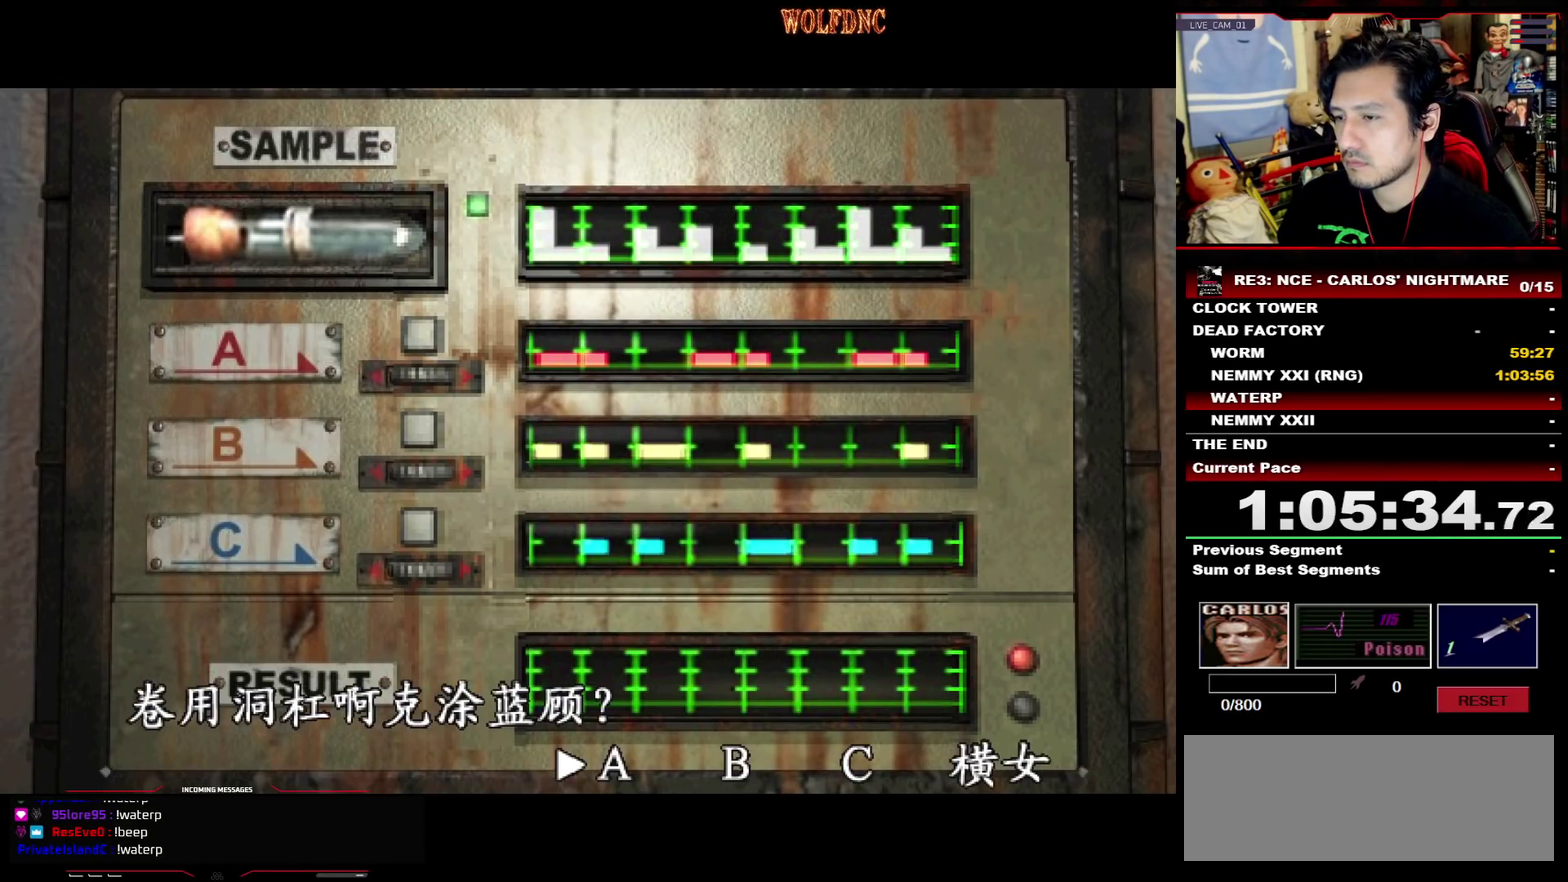
{"buttons": ["CROSS"], "events": [[17, "CROSS", "down"], [383, "CROSS", "up"], [433, "CROSS", "down"]]}
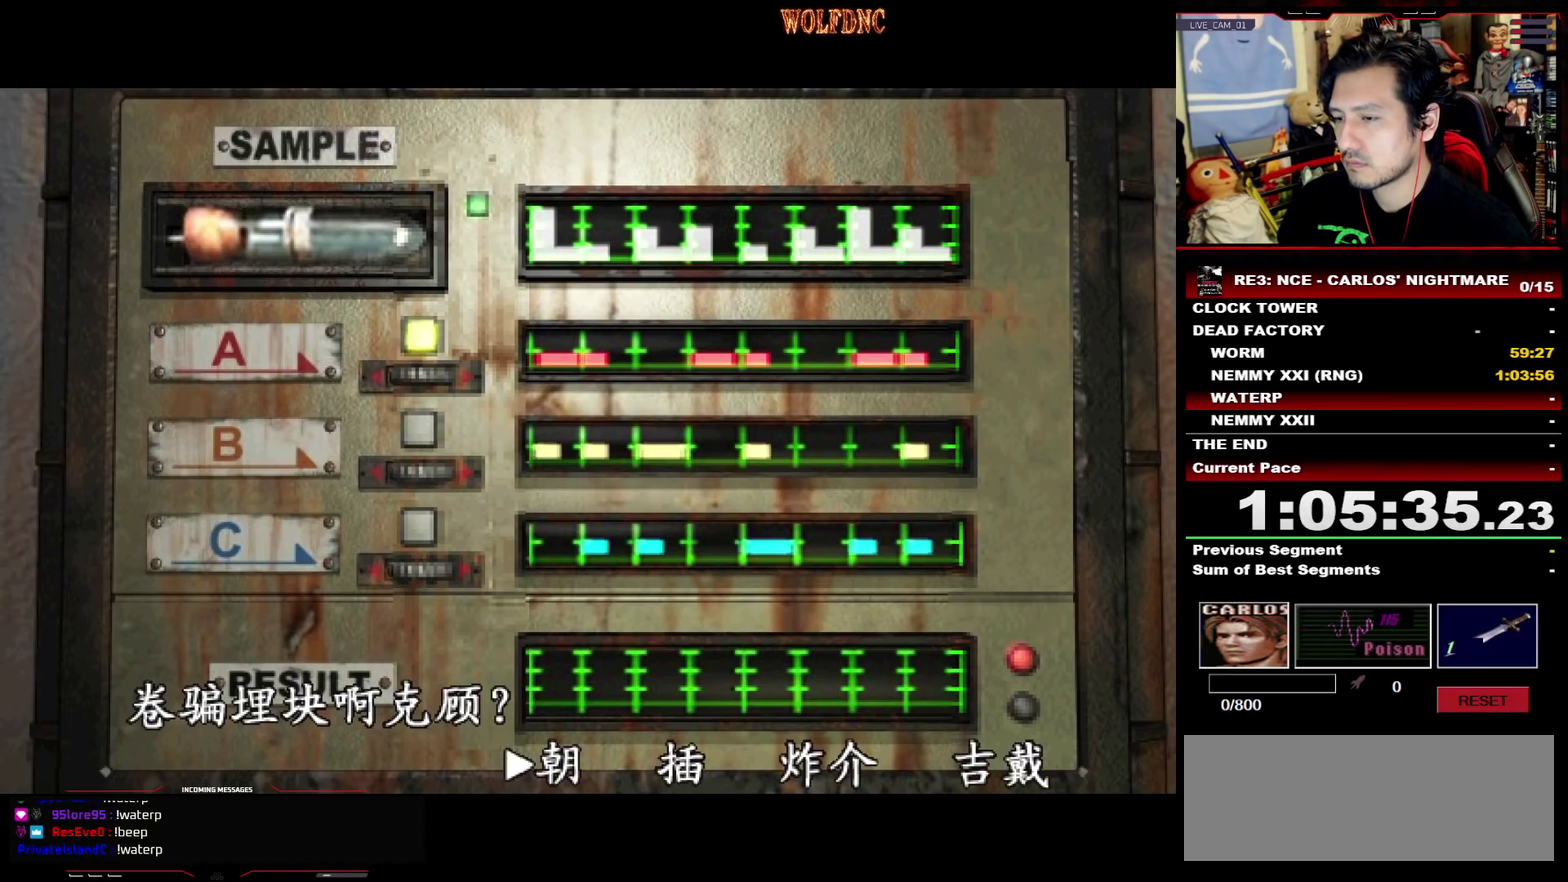
{"buttons": ["CROSS"], "events": [[167, "CROSS", "up"], [217, "CROSS", "down"]]}
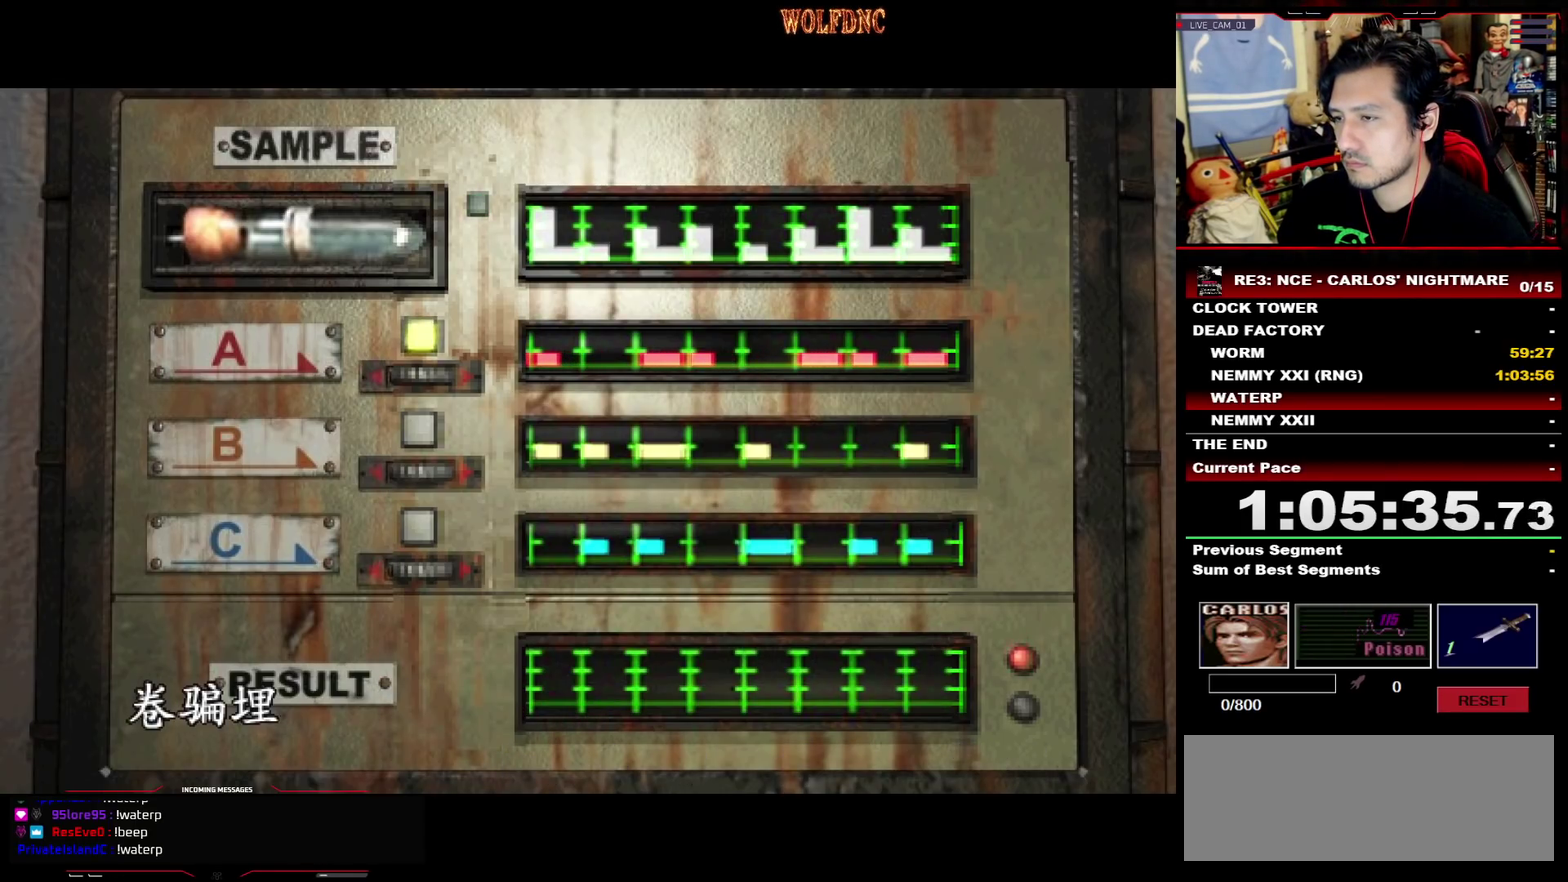
{"buttons": ["CROSS"], "events": [[283, "DPAD_LEFT", "down"], [317, "CROSS", "up"], [367, "CROSS", "down"], [367, "DPAD_LEFT", "up"]]}
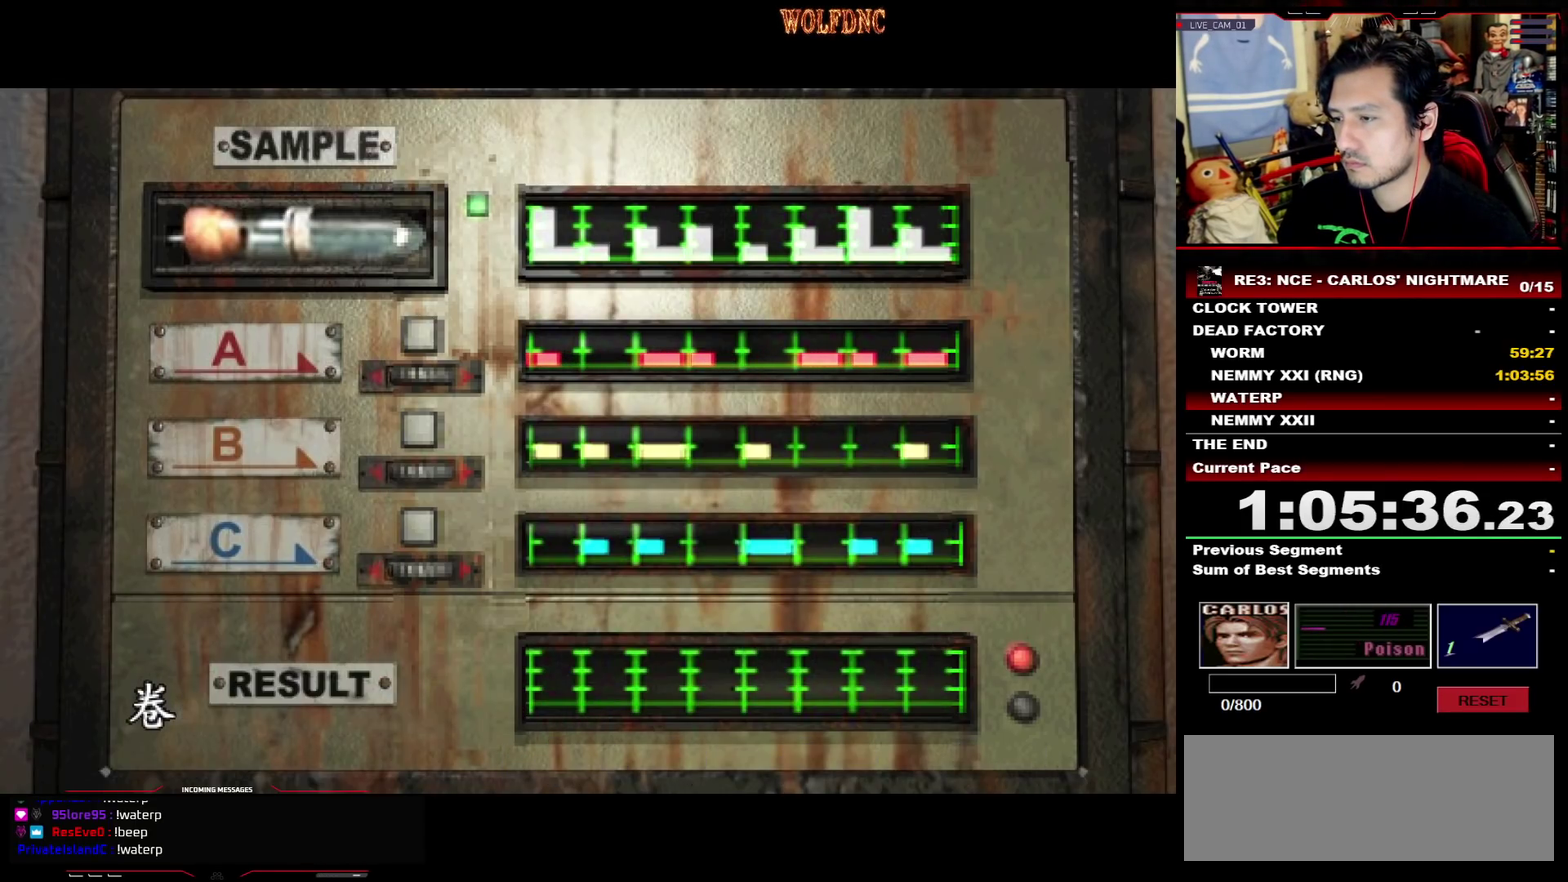
{"buttons": ["CROSS"], "events": [[283, "CROSS", "up"], [283, "DPAD_RIGHT", "down"], [333, "CROSS", "down"], [383, "DPAD_RIGHT", "up"]]}
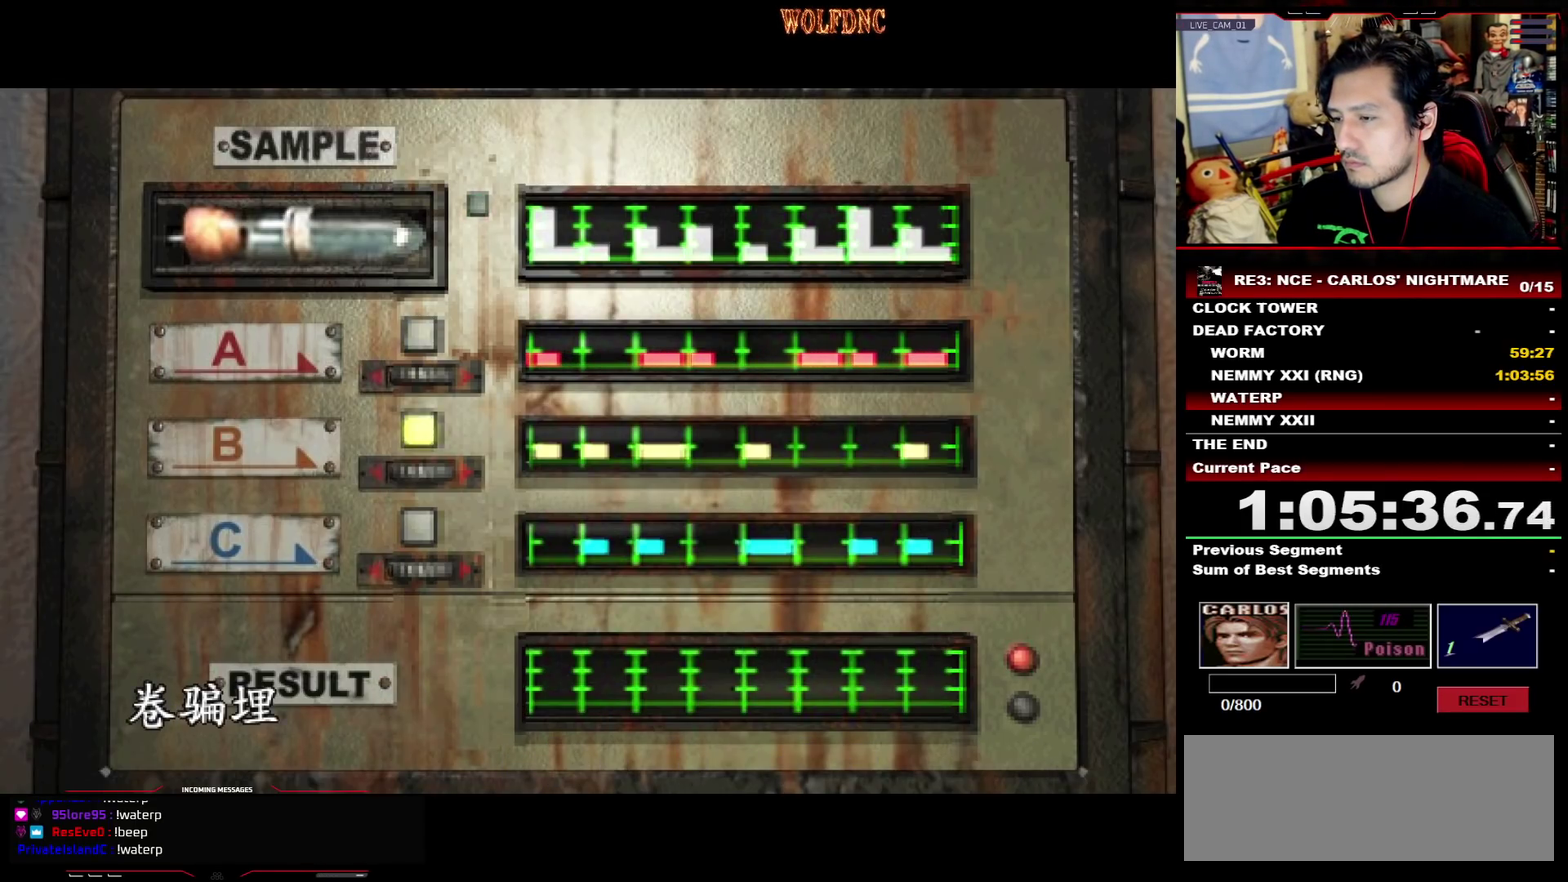
{"buttons": ["CROSS"], "events": [[217, "CROSS", "up"], [300, "CROSS", "down"], [350, "CROSS", "up"], [400, "CROSS", "down"]]}
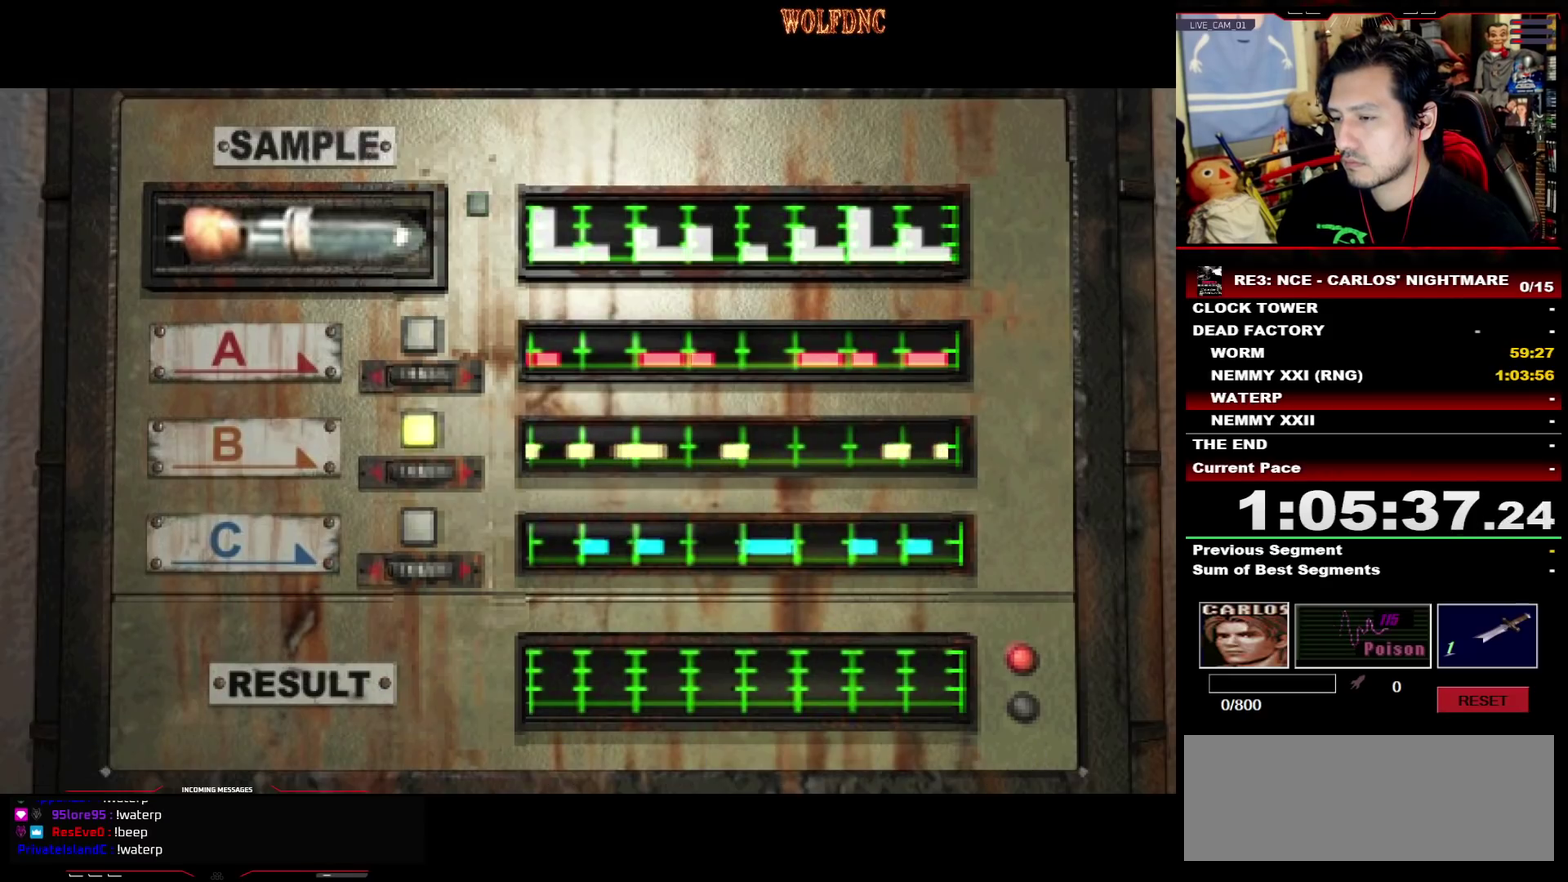
{"buttons": ["CROSS"], "events": [[417, "CROSS", "up"], [467, "CROSS", "down"]]}
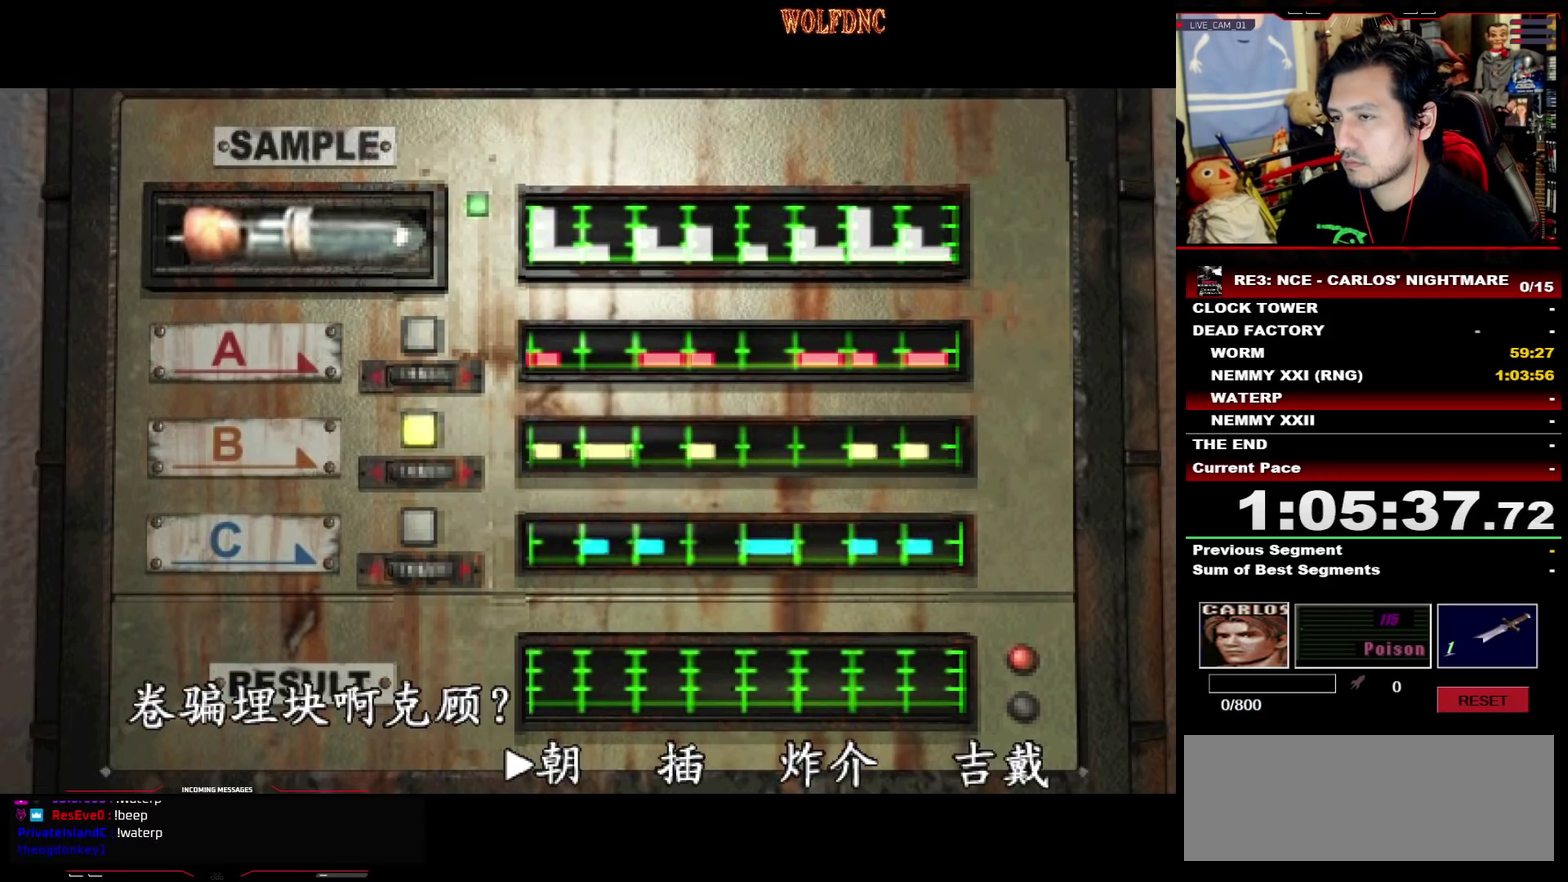
{"buttons": ["CROSS"], "events": [[150, "CROSS", "up"], [200, "CROSS", "down"]]}
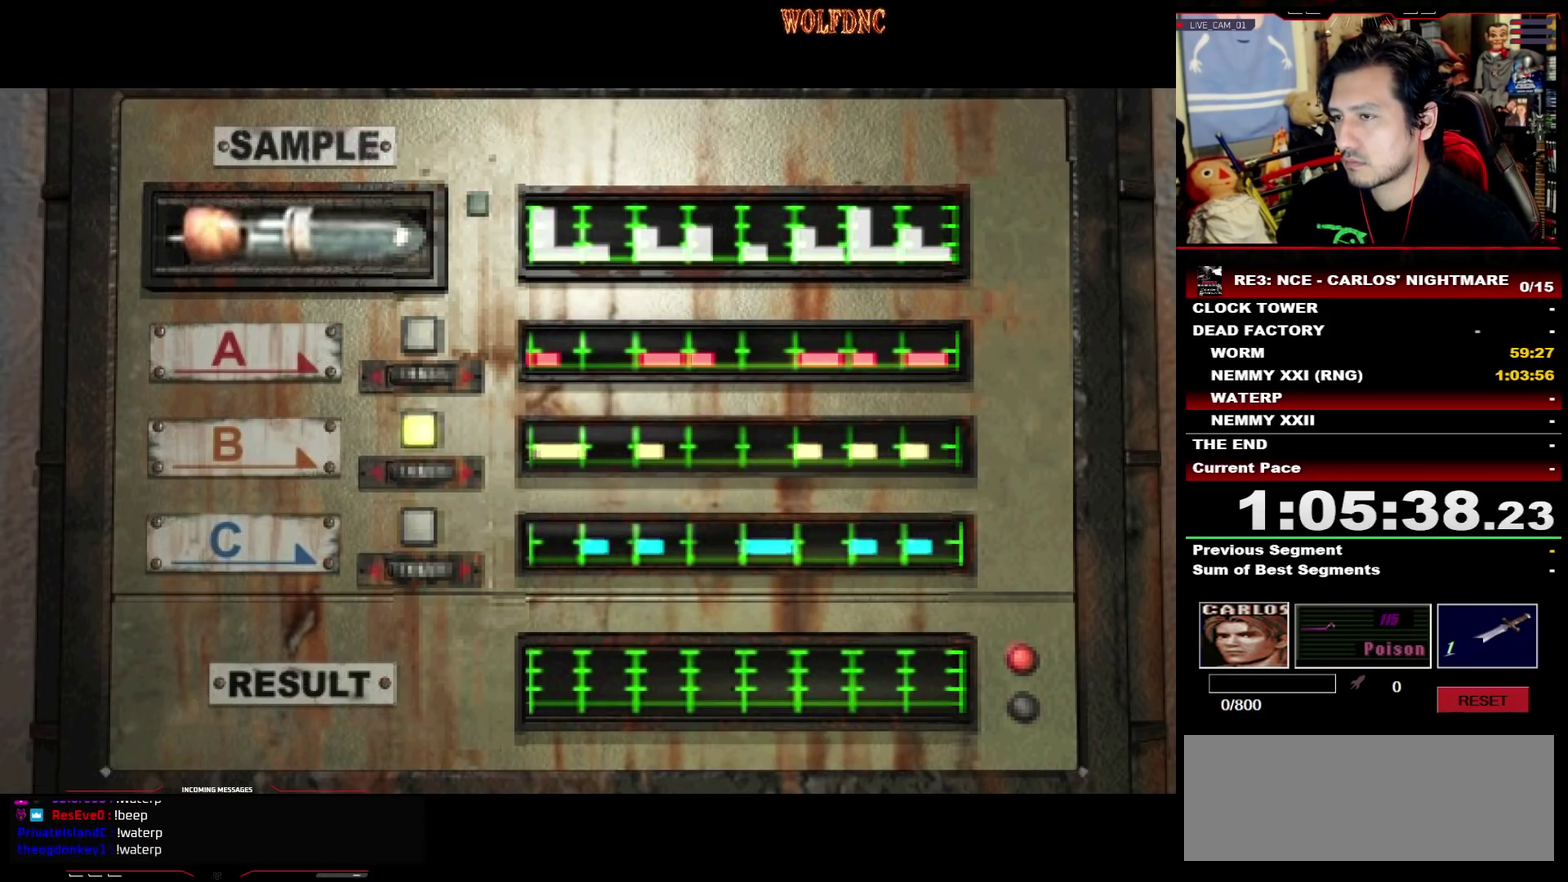
{"buttons": ["CROSS"], "events": [[400, "CROSS", "up"], [400, "DPAD_LEFT", "down"], [500, "CROSS", "down"], [500, "DPAD_LEFT", "up"]]}
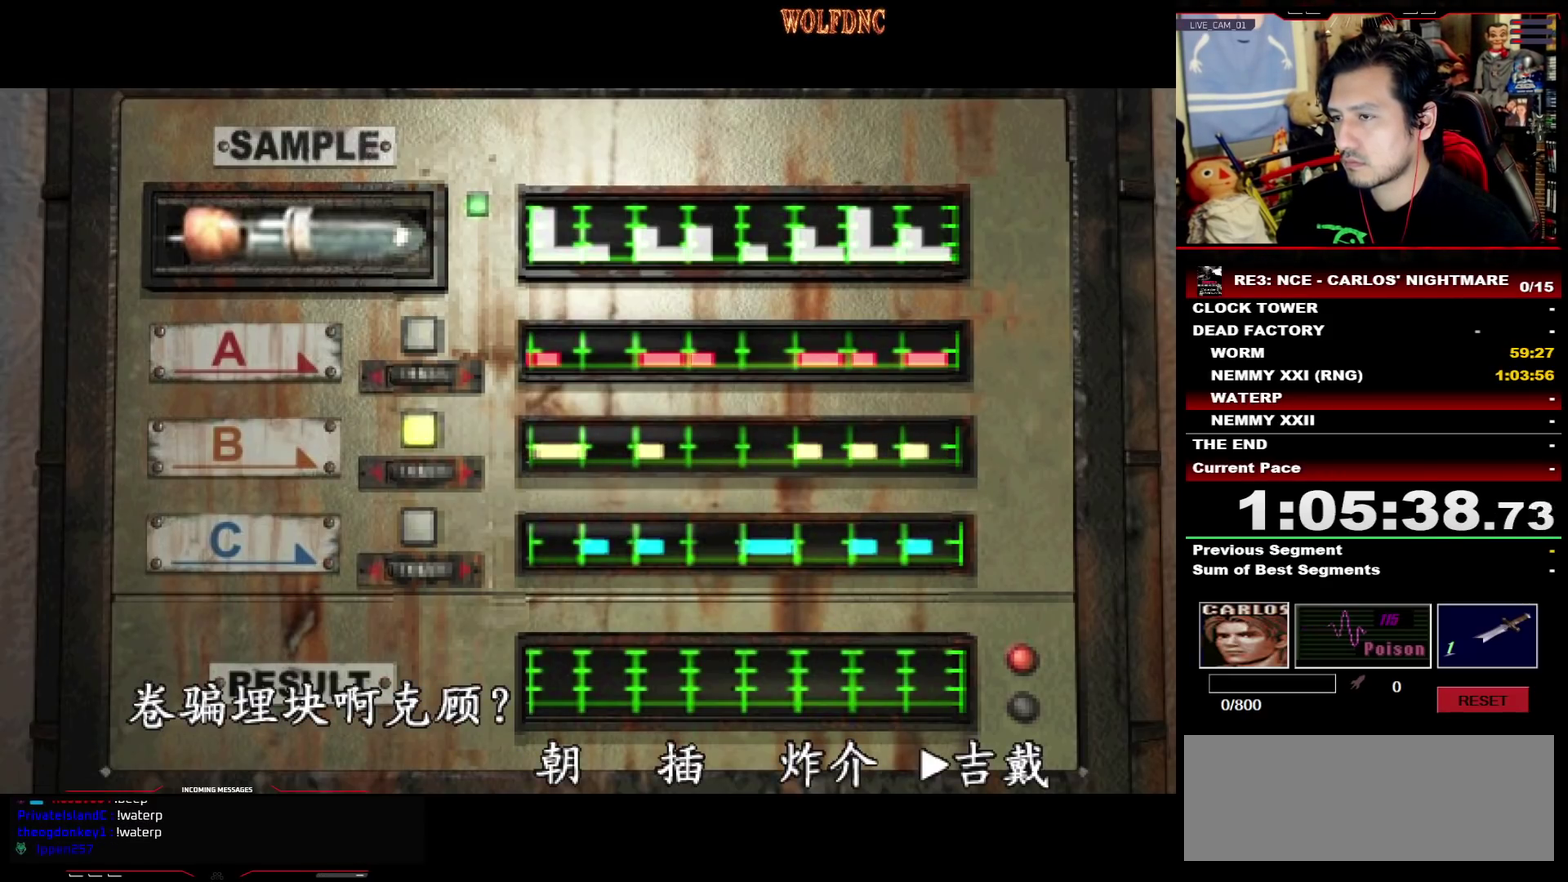
{"buttons": ["DPAD_RIGHT"], "events": [[233, "CROSS", "up"], [417, "DPAD_RIGHT", "down"]]}
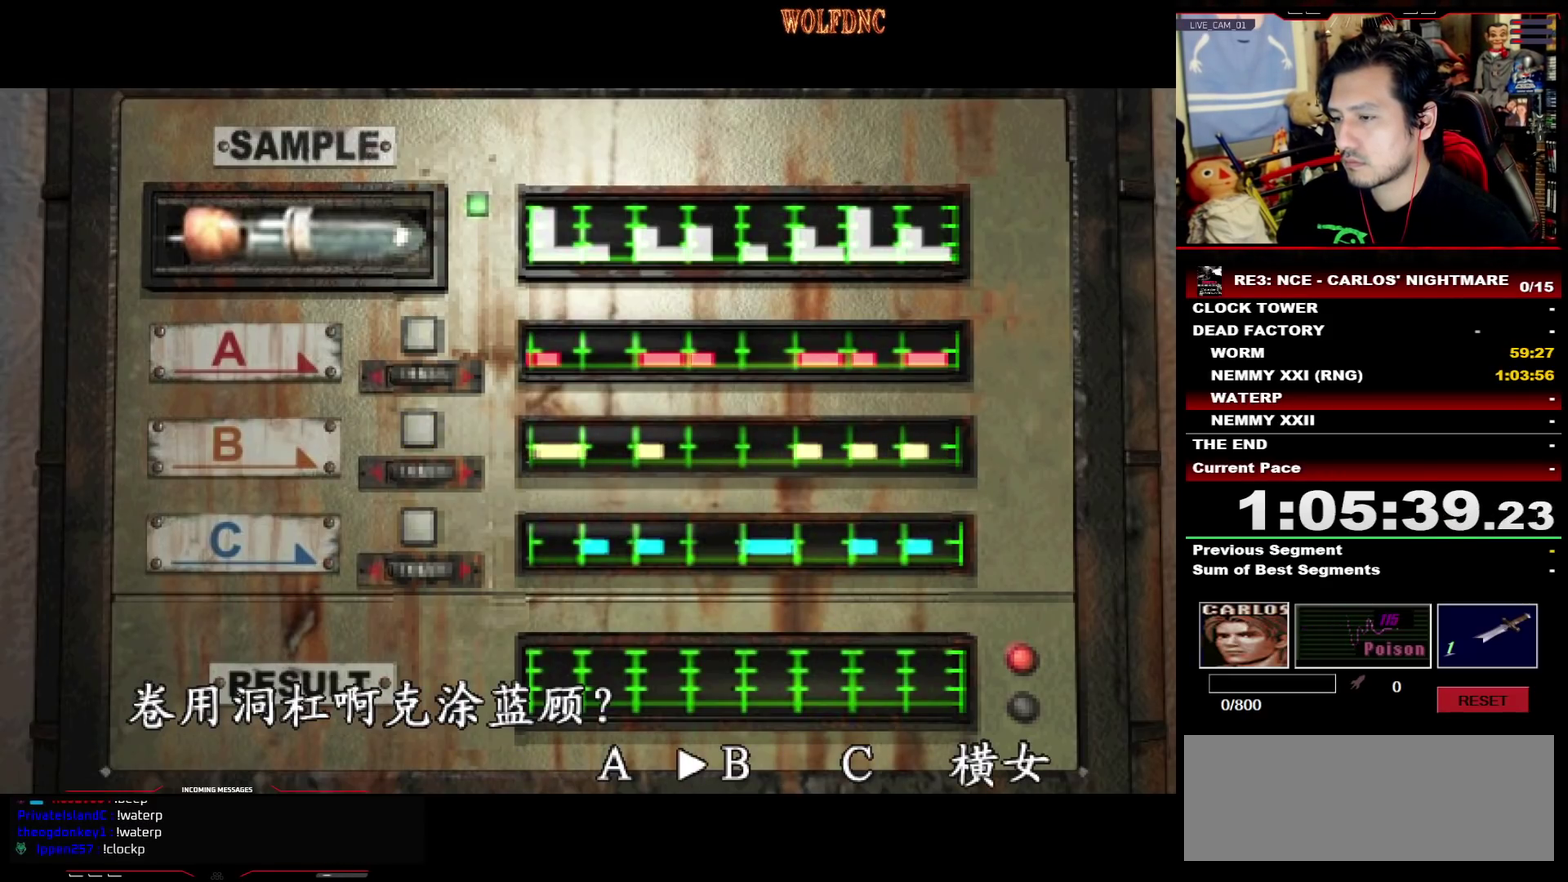
{"buttons": ["CROSS"], "events": [[150, "CROSS", "down"], [150, "DPAD_RIGHT", "up"]]}
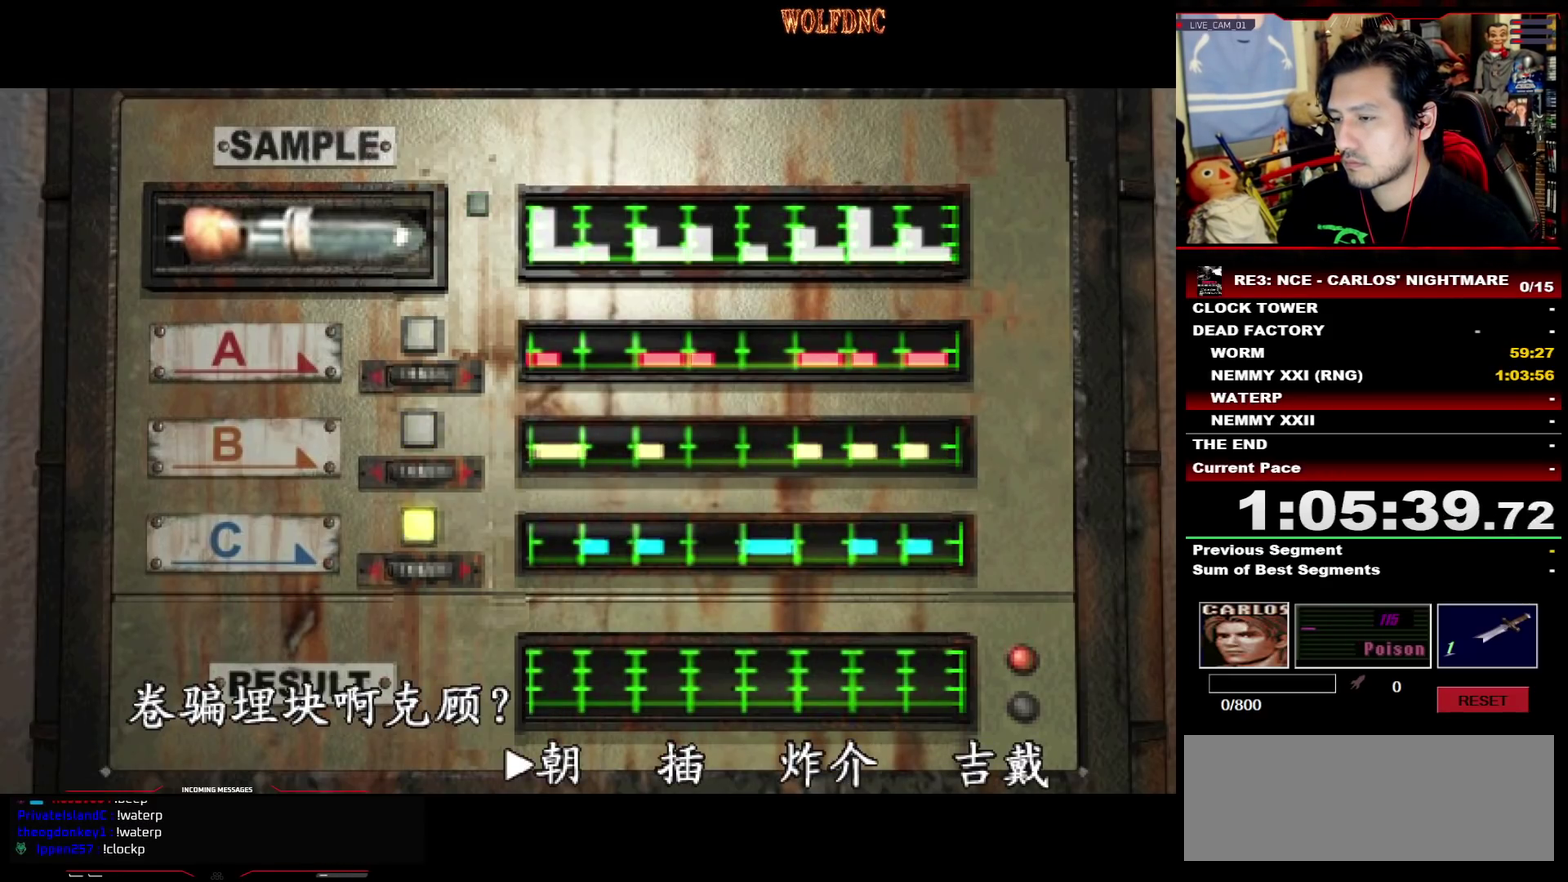
{"buttons": ["CROSS"], "events": [[17, "DPAD_RIGHT", "down"], [67, "CROSS", "up"], [167, "CROSS", "down"], [167, "DPAD_RIGHT", "up"]]}
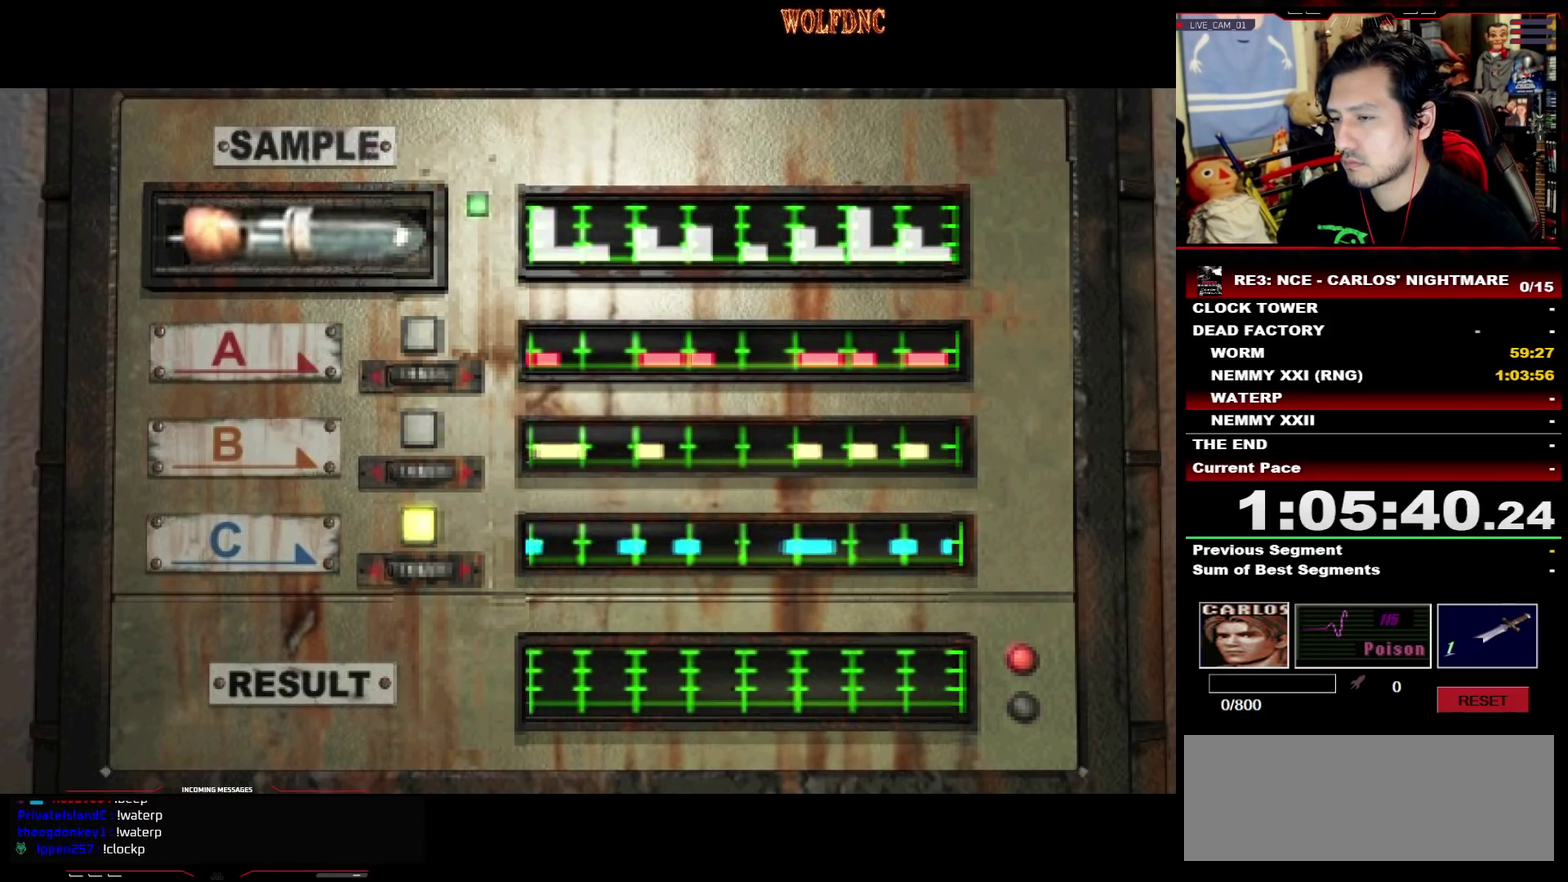
{"buttons": ["CROSS"], "events": []}
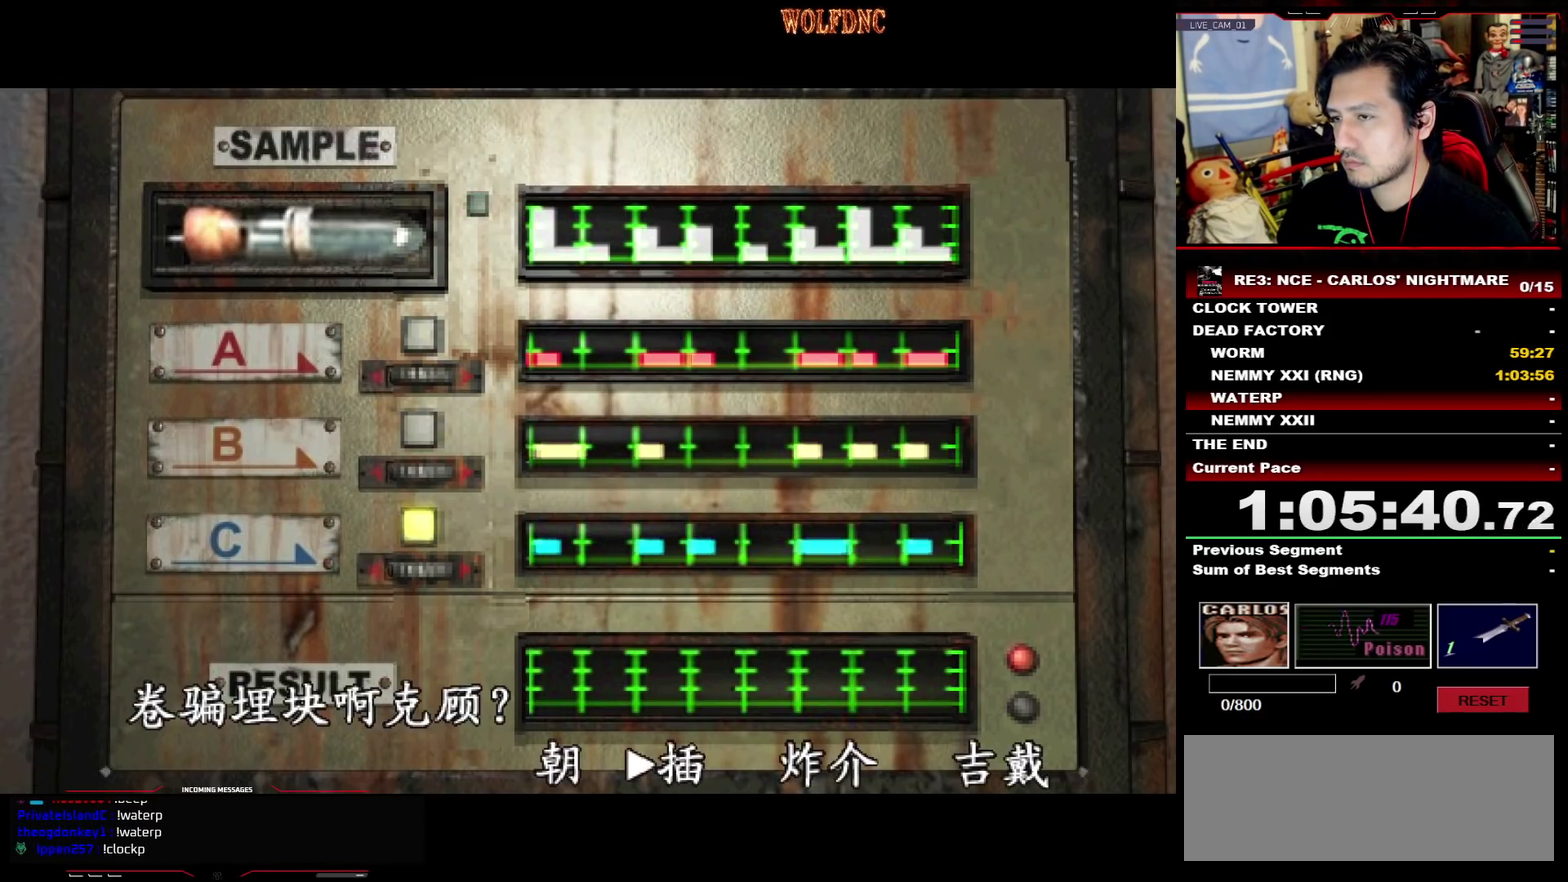
{"buttons": ["CROSS"], "events": []}
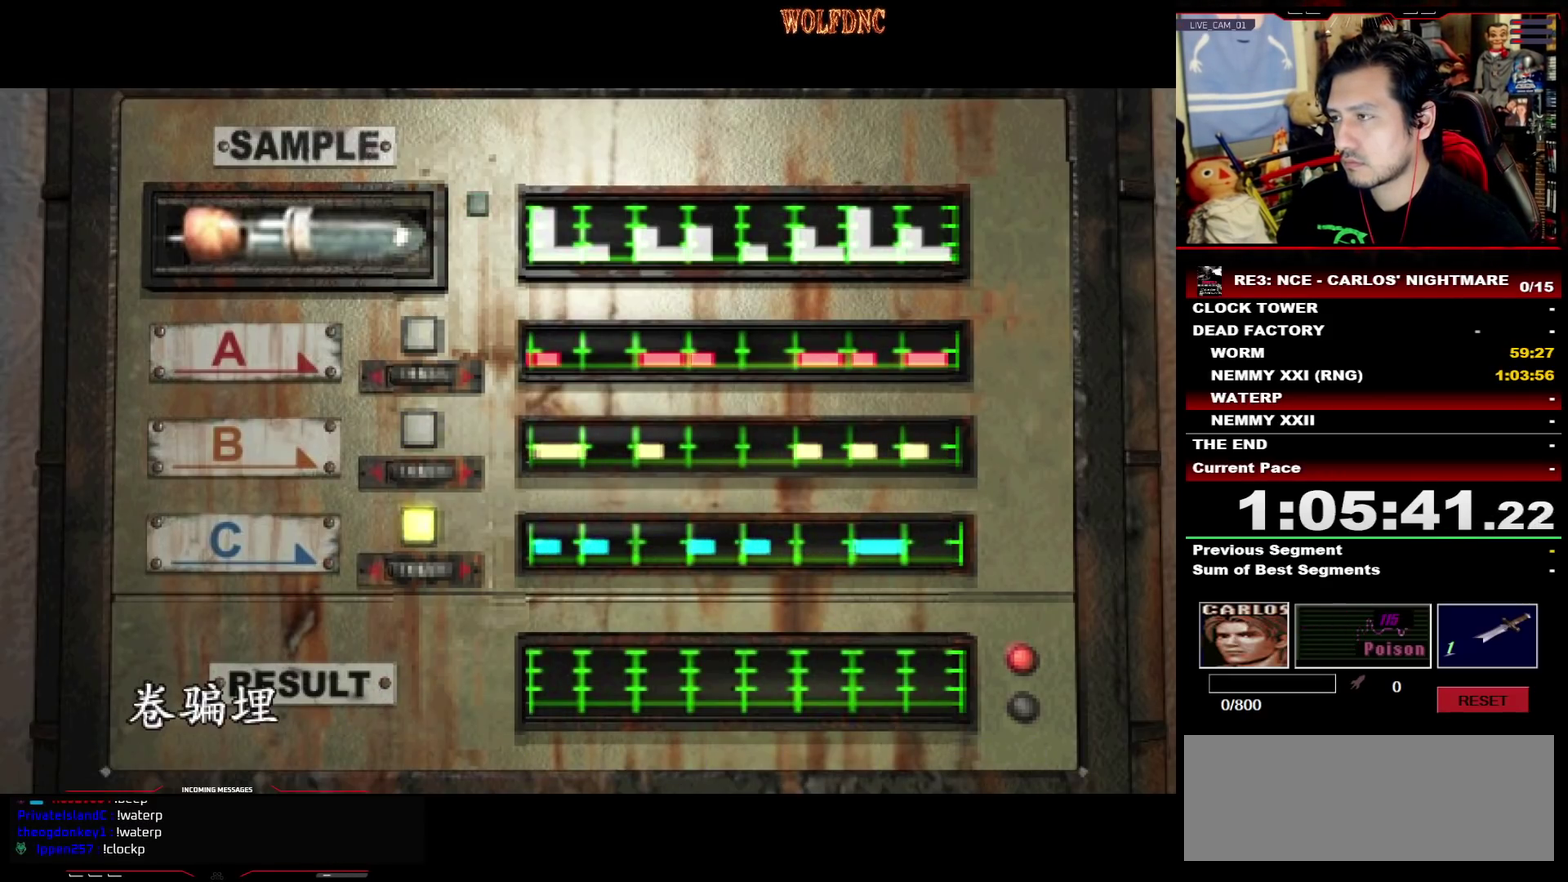
{"buttons": ["CROSS"], "events": [[300, "DPAD_RIGHT", "down"], [350, "CROSS", "up"], [400, "CROSS", "down"], [400, "DPAD_RIGHT", "up"]]}
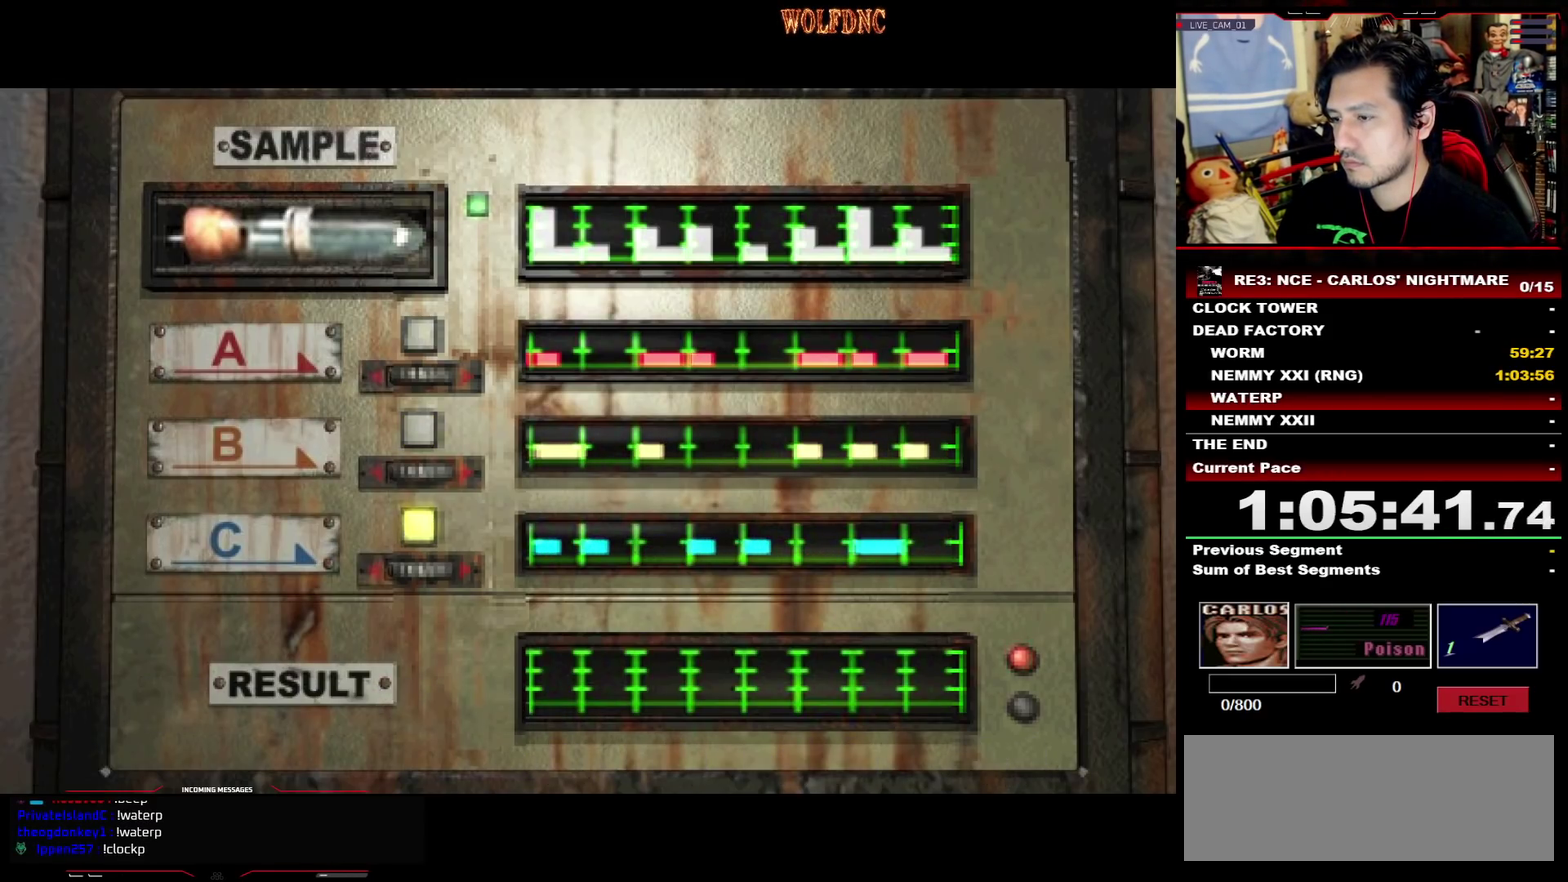
{"buttons": [], "events": [[33, "CROSS", "up"], [183, "CROSS", "down"], [317, "CROSS", "up"], [367, "CROSS", "down"], [467, "CROSS", "up"]]}